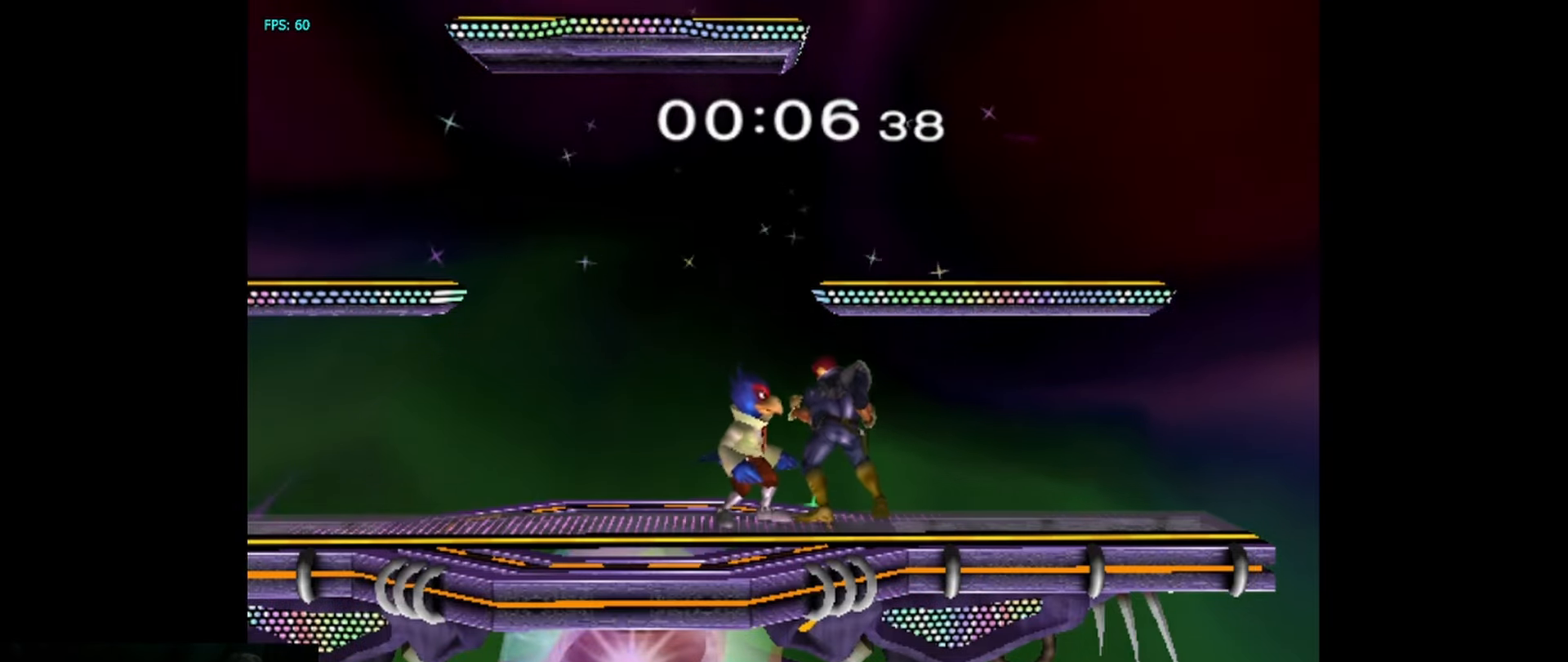
Gameplay with a controller (Nintendo layout); each line is a JSON object with the inputs held at the frame after it. "events" lists button and stick changes between this image and that frame as [ms after this image, input, new state], when the widget could be followed in between. Not read: L3 R3.
{"buttons": [], "left_stick": "center", "right_stick": "center", "events": [[67, "left_stick", "right"], [133, "left_stick", "center"]]}
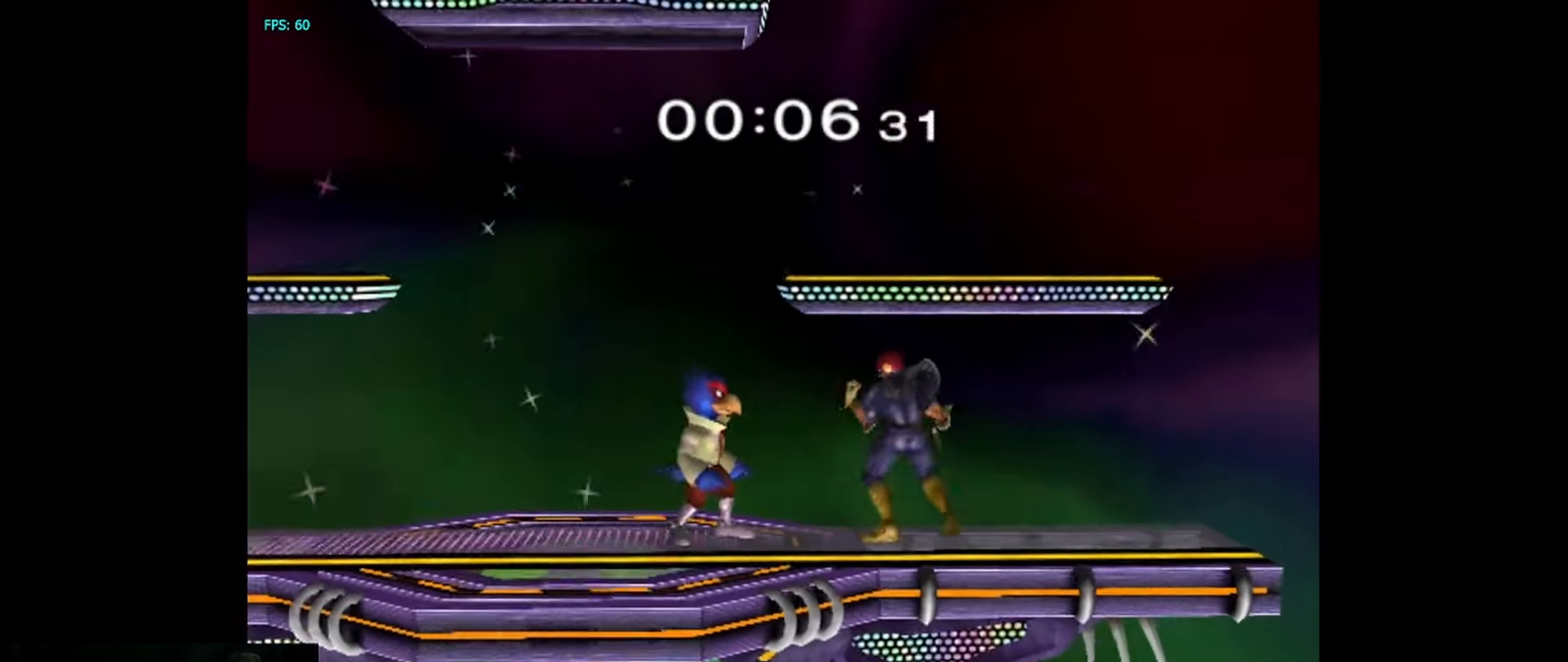
{"buttons": [], "left_stick": "center", "right_stick": "center", "events": []}
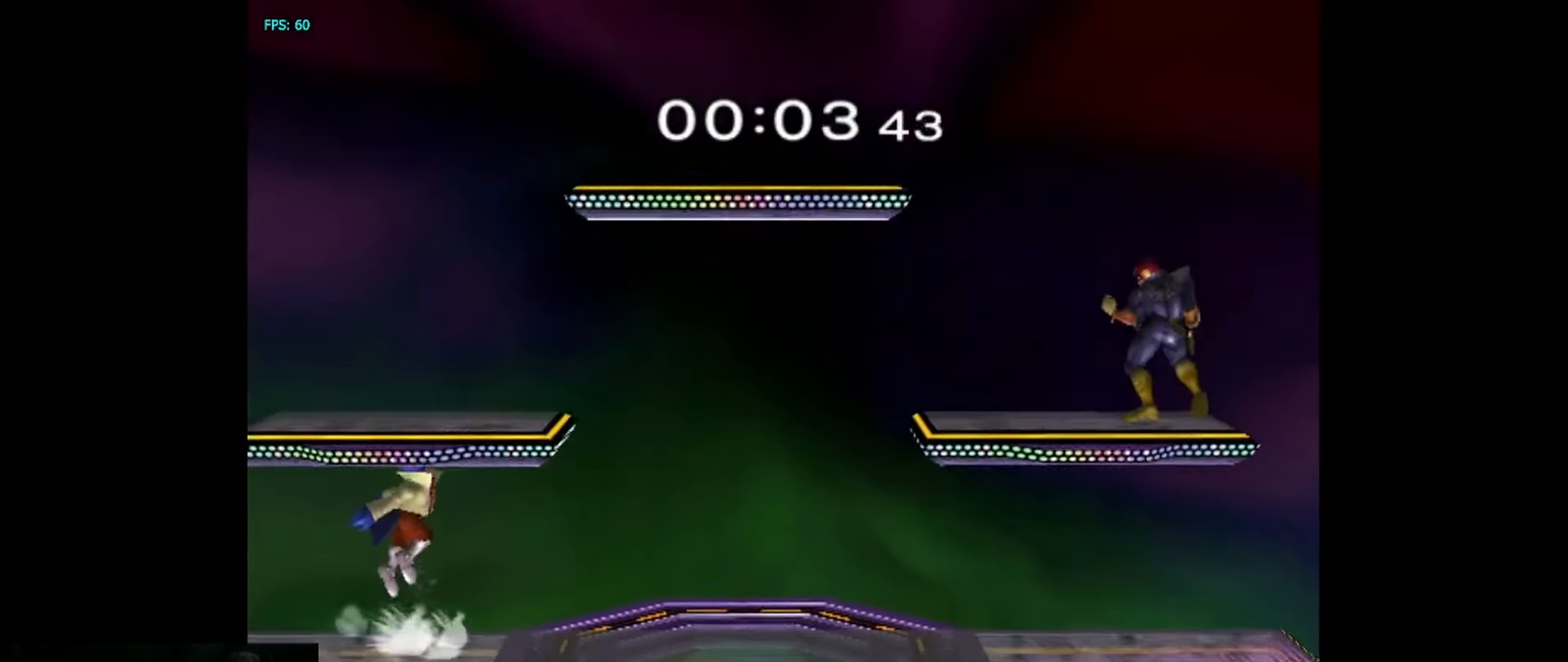
{"buttons": [], "left_stick": "center", "right_stick": "center", "events": [[283, "left_stick", "left"], [450, "left_stick", "center"]]}
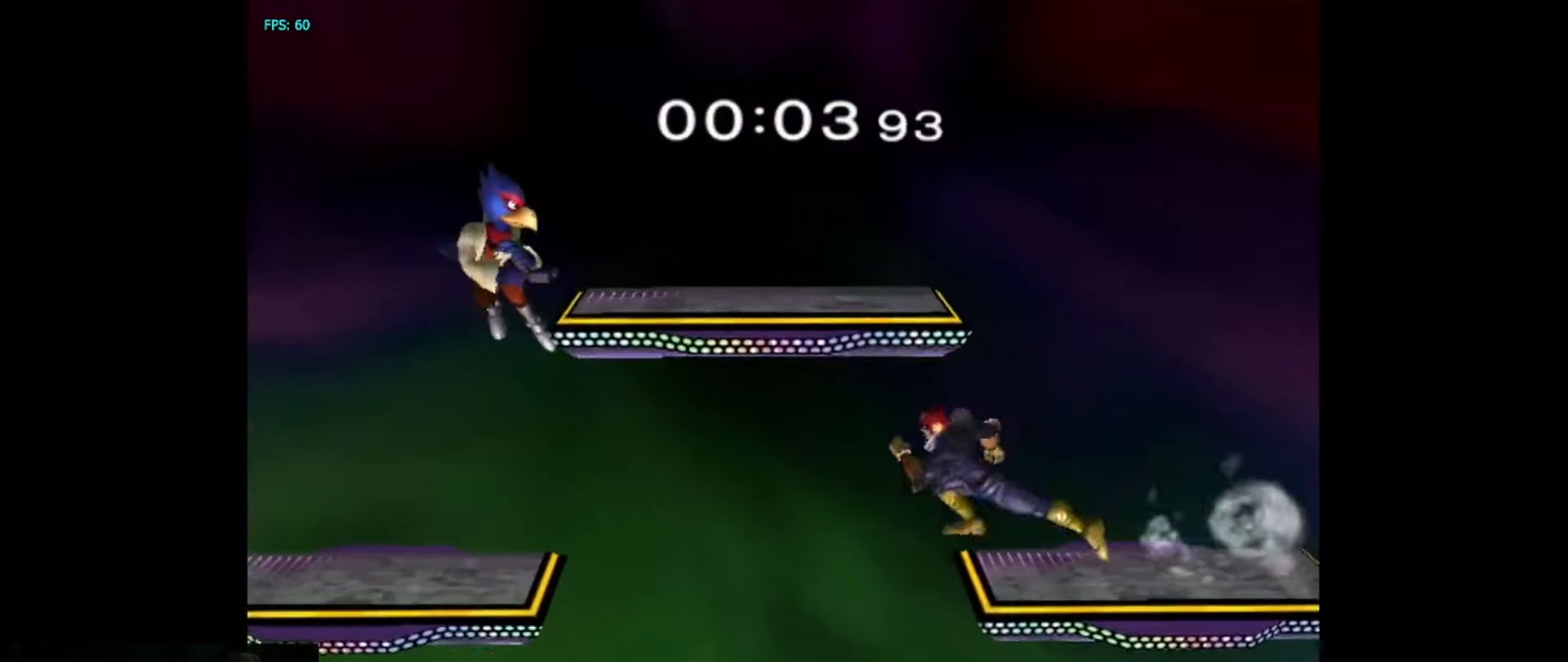
{"buttons": [], "left_stick": "center", "right_stick": "center", "events": []}
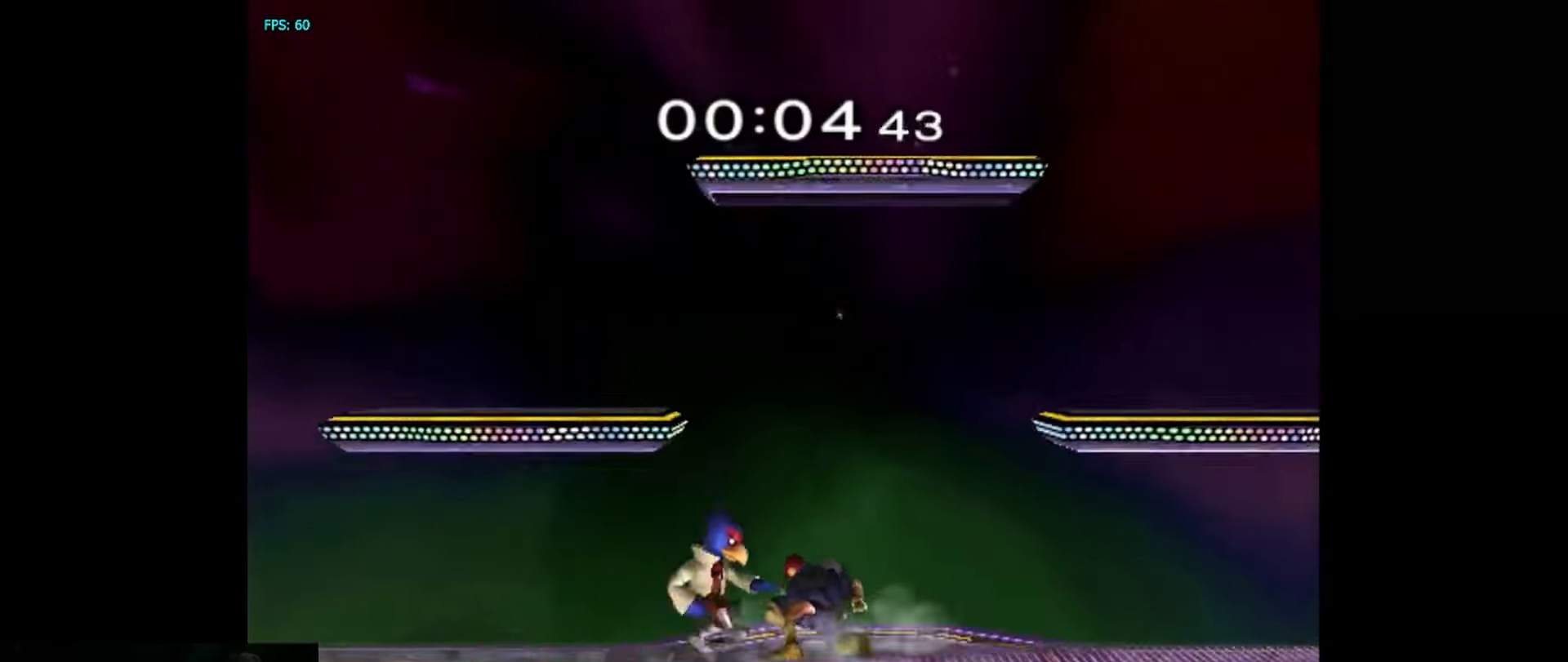
{"buttons": [], "left_stick": "center", "right_stick": "center", "events": []}
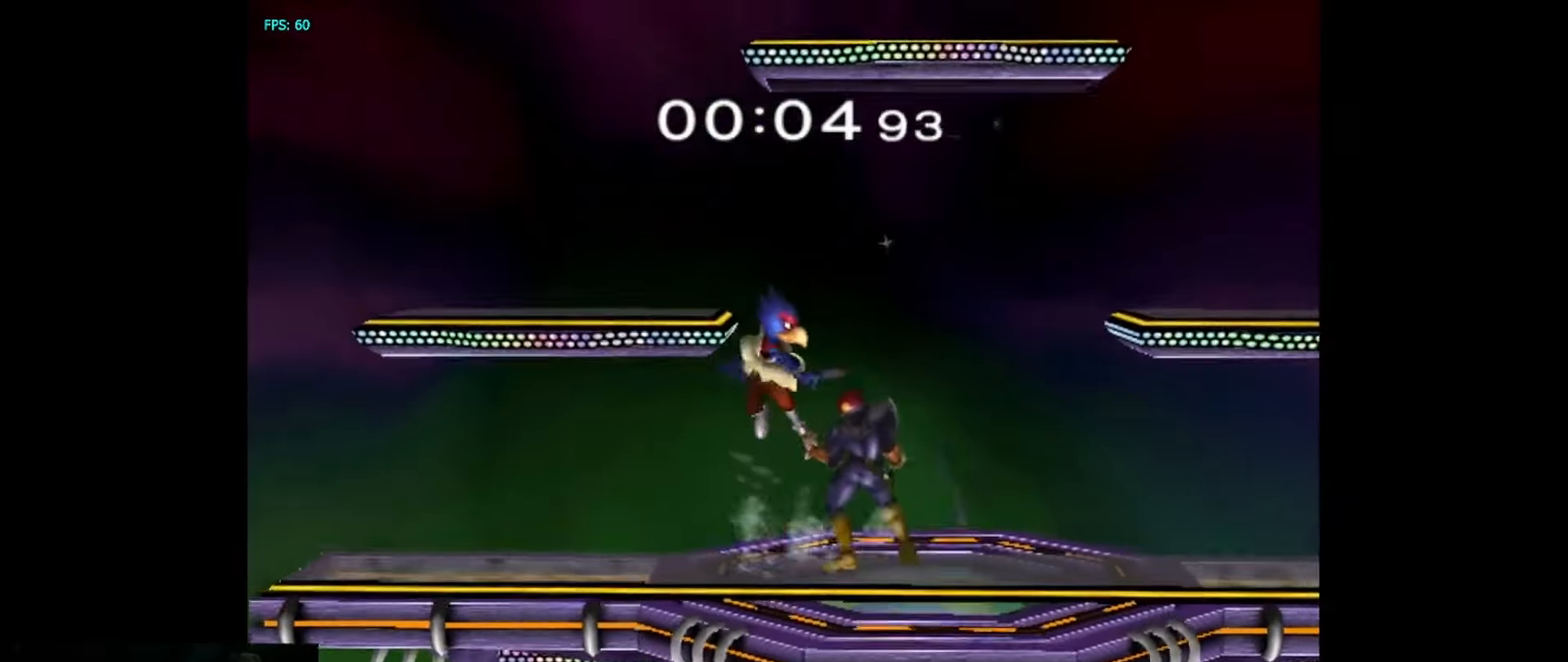
{"buttons": [], "left_stick": "center", "right_stick": "center", "events": [[267, "Y", "down"], [267, "Z", "down"], [400, "Z", "up"], [417, "Y", "up"]]}
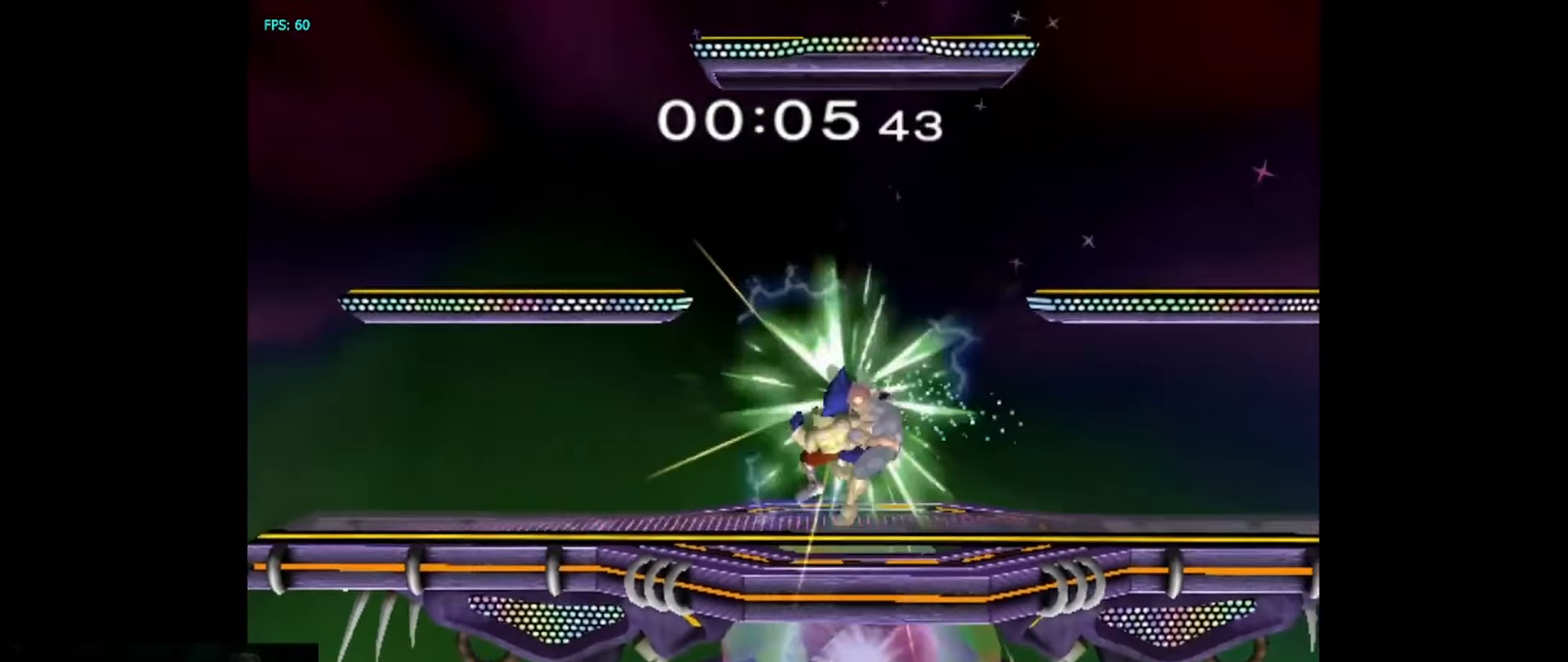
{"buttons": [], "left_stick": "center", "right_stick": "center", "events": [[100, "Z", "down"], [200, "Z", "up"]]}
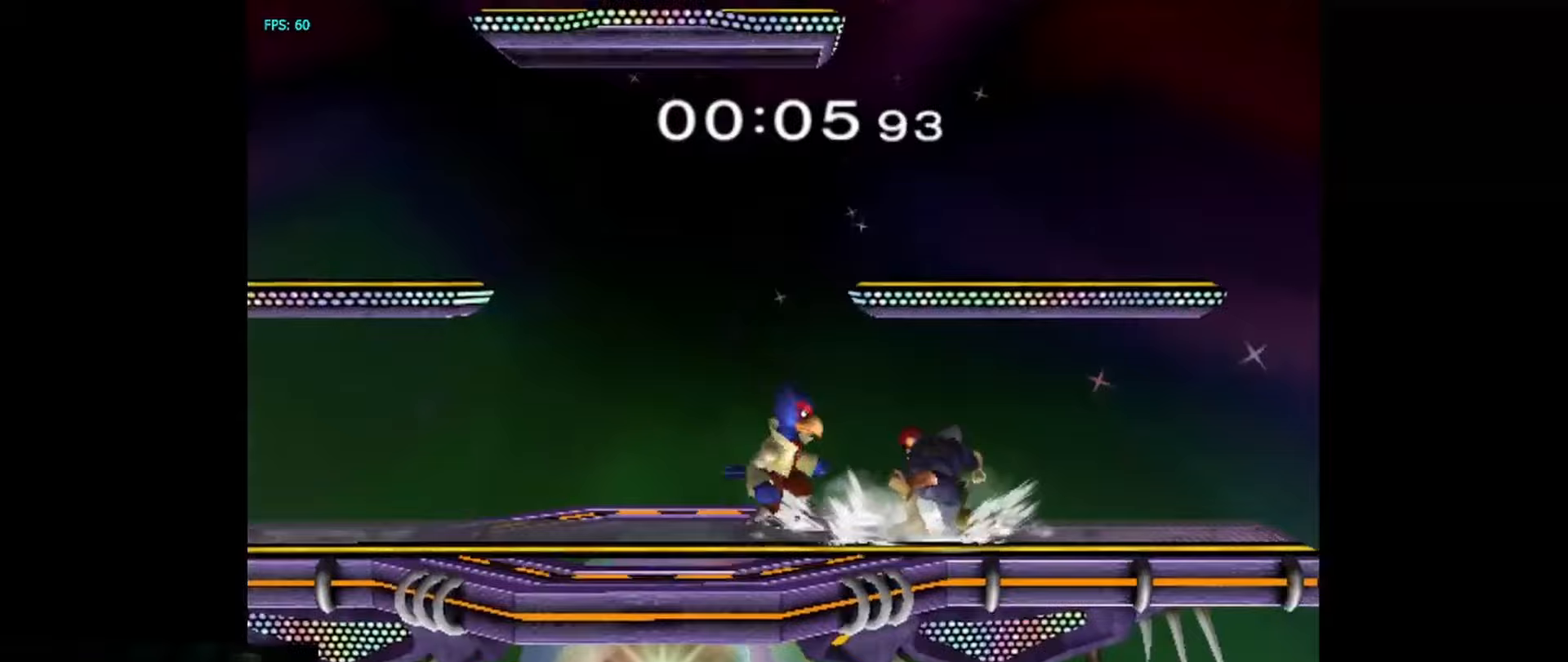
{"buttons": [], "left_stick": "down", "right_stick": "center", "events": [[467, "left_stick", "down"]]}
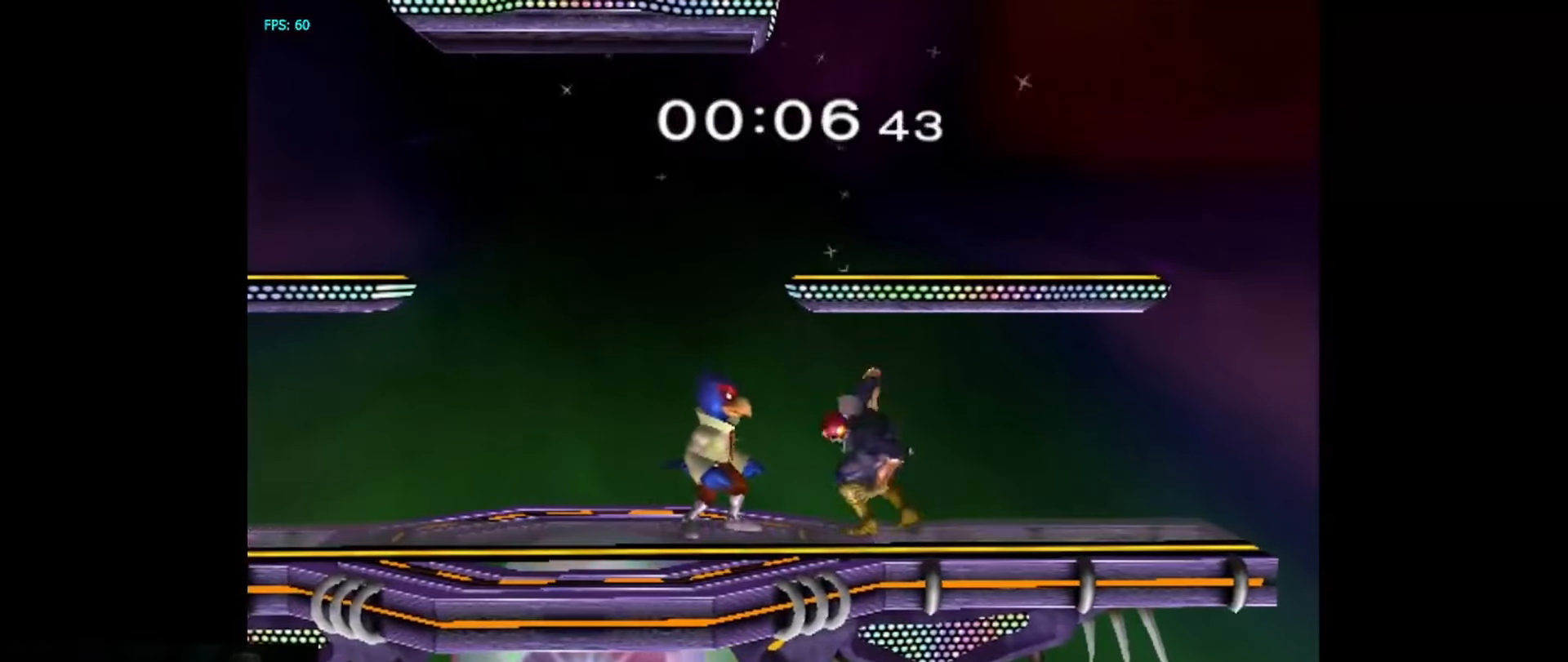
{"buttons": [], "left_stick": "center", "right_stick": "center", "events": [[417, "left_stick", "center"]]}
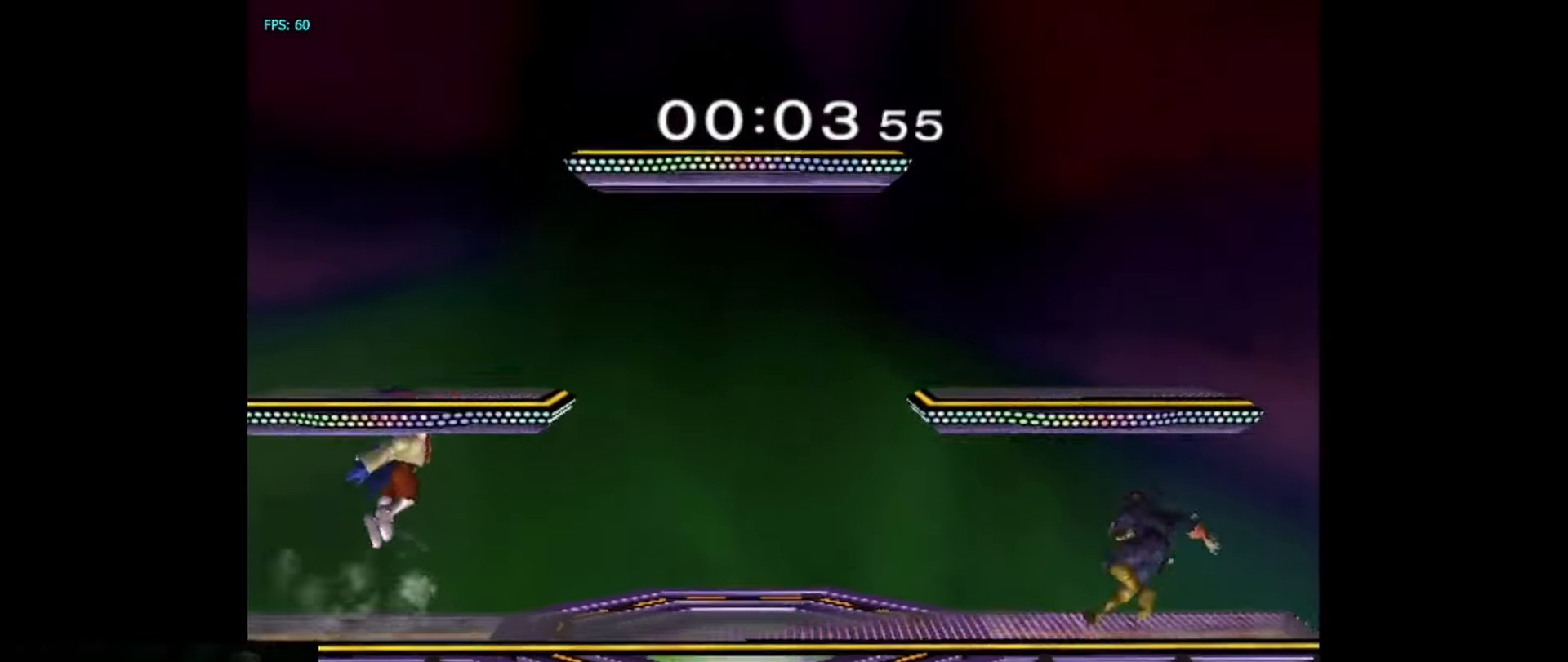
{"buttons": [], "left_stick": "center", "right_stick": "center", "events": [[283, "left_stick", "left"], [417, "left_stick", "center"]]}
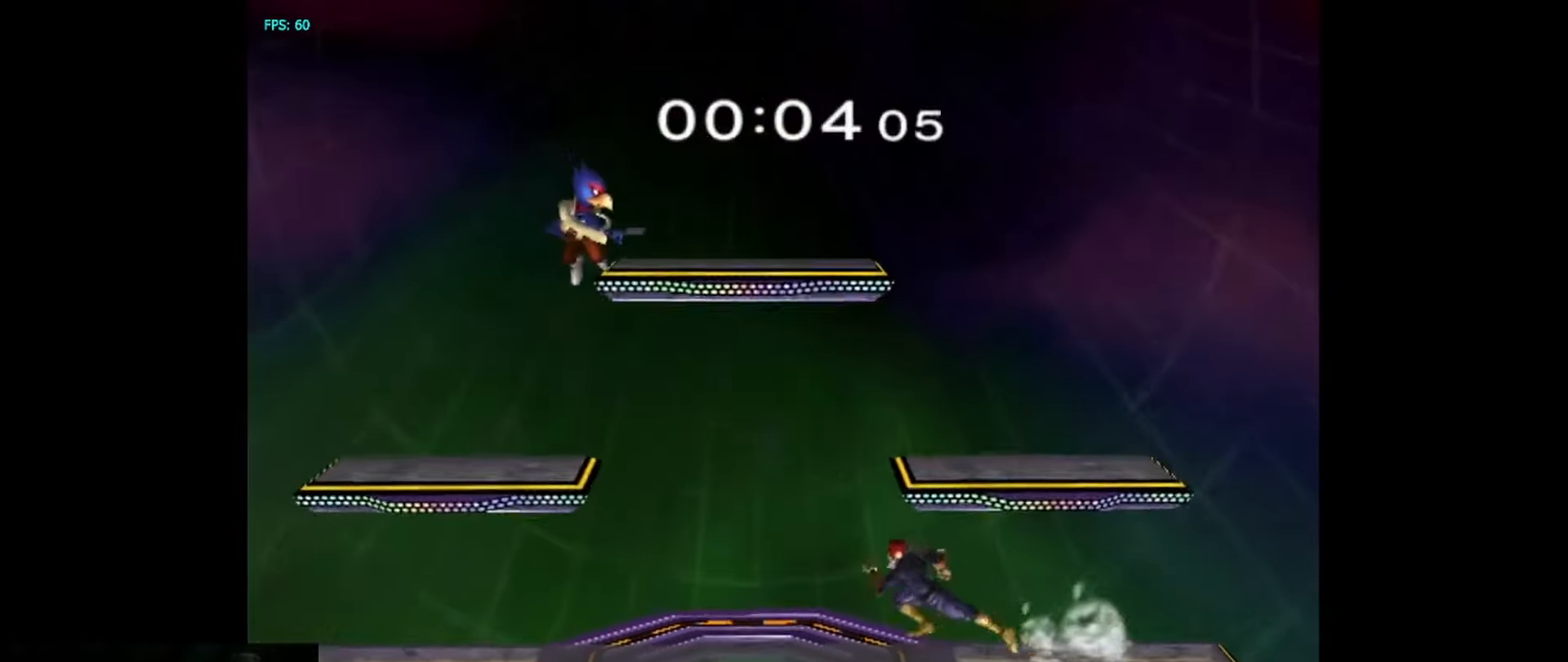
{"buttons": [], "left_stick": "down", "right_stick": "center", "events": [[67, "left_stick", "down"]]}
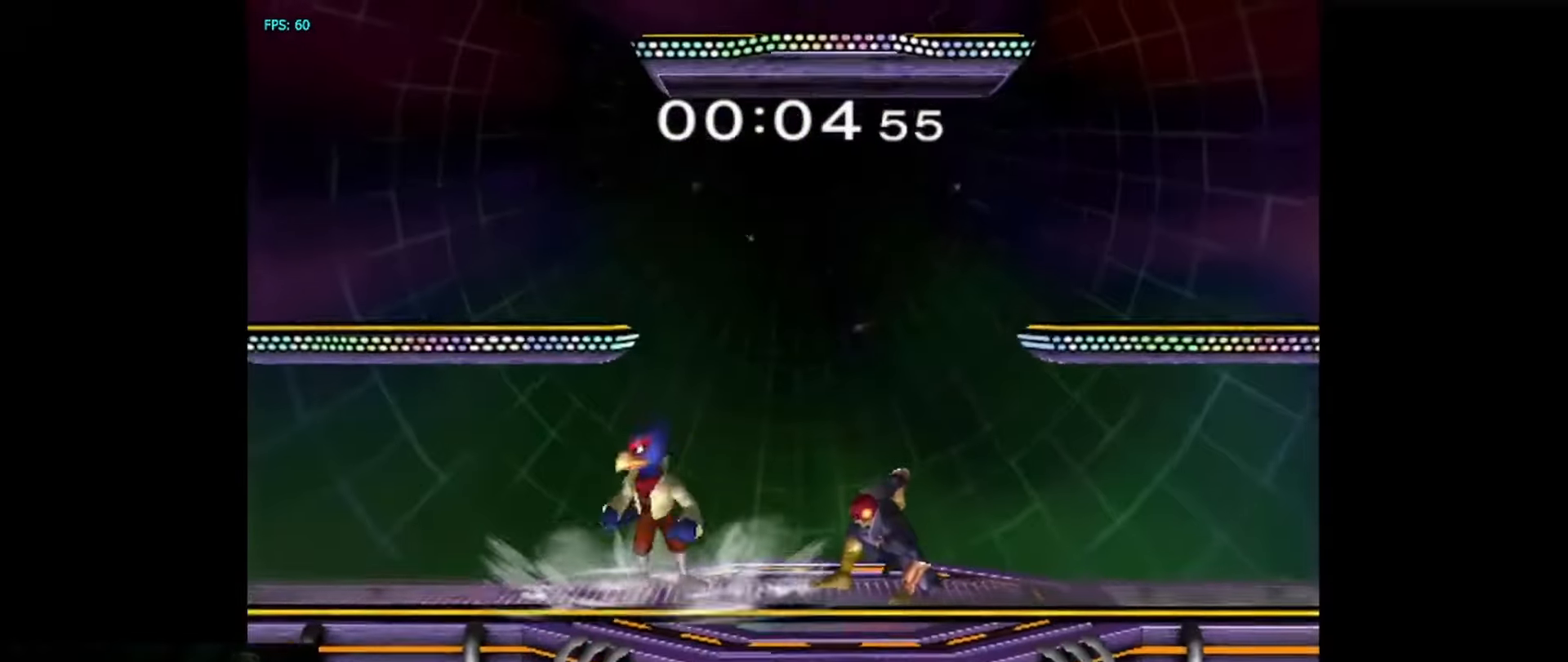
{"buttons": [], "left_stick": "down", "right_stick": "center", "events": []}
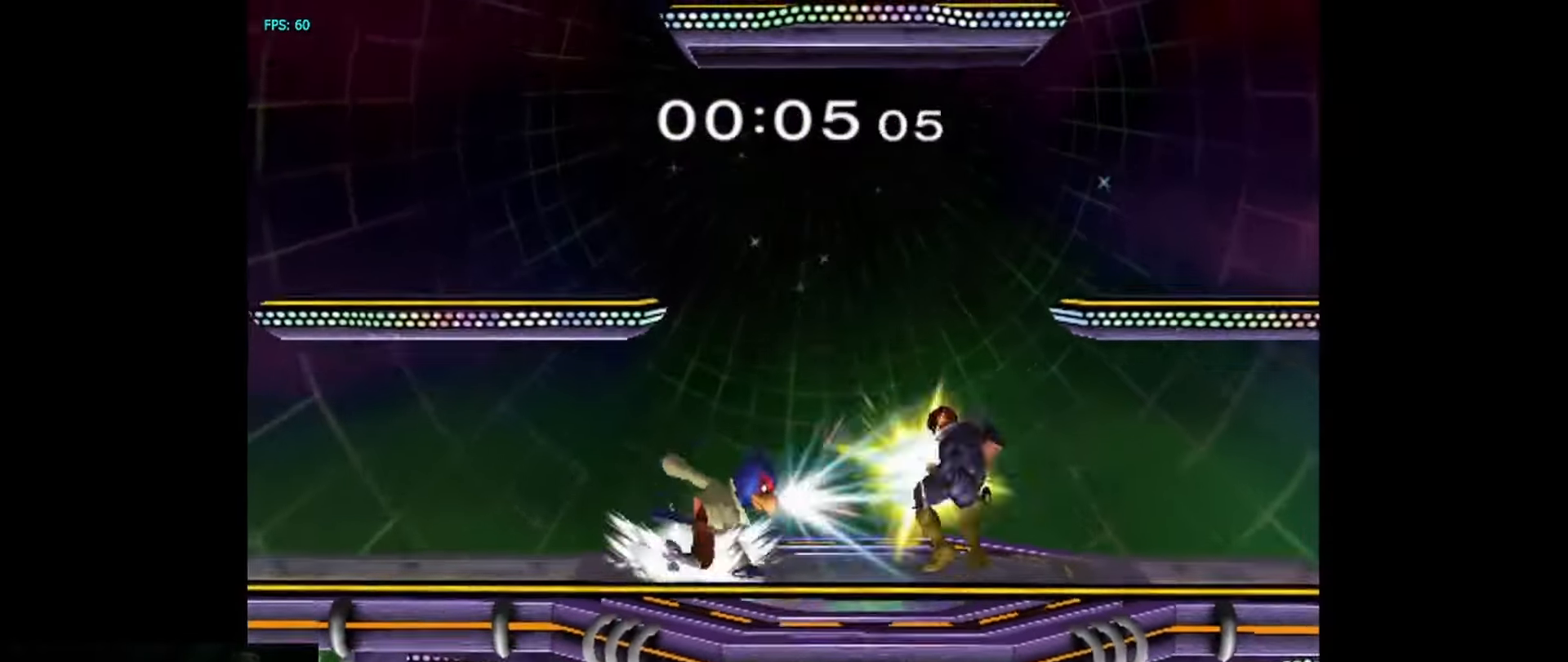
{"buttons": [], "left_stick": "down-left", "right_stick": "center", "events": [[117, "left_stick", "down-left"], [183, "Y", "down"], [200, "Z", "down"], [367, "Z", "up"], [383, "Y", "up"]]}
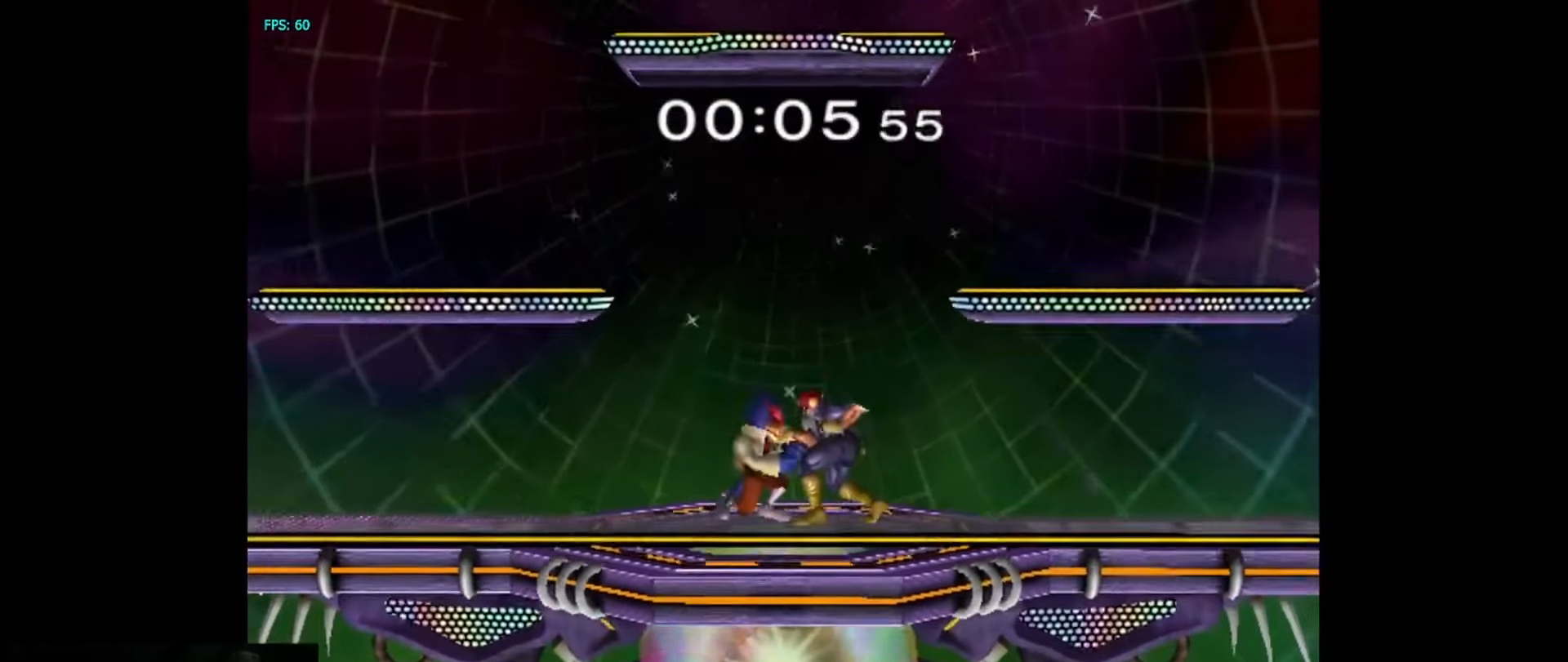
{"buttons": [], "left_stick": "center", "right_stick": "center", "events": [[133, "left_stick", "center"]]}
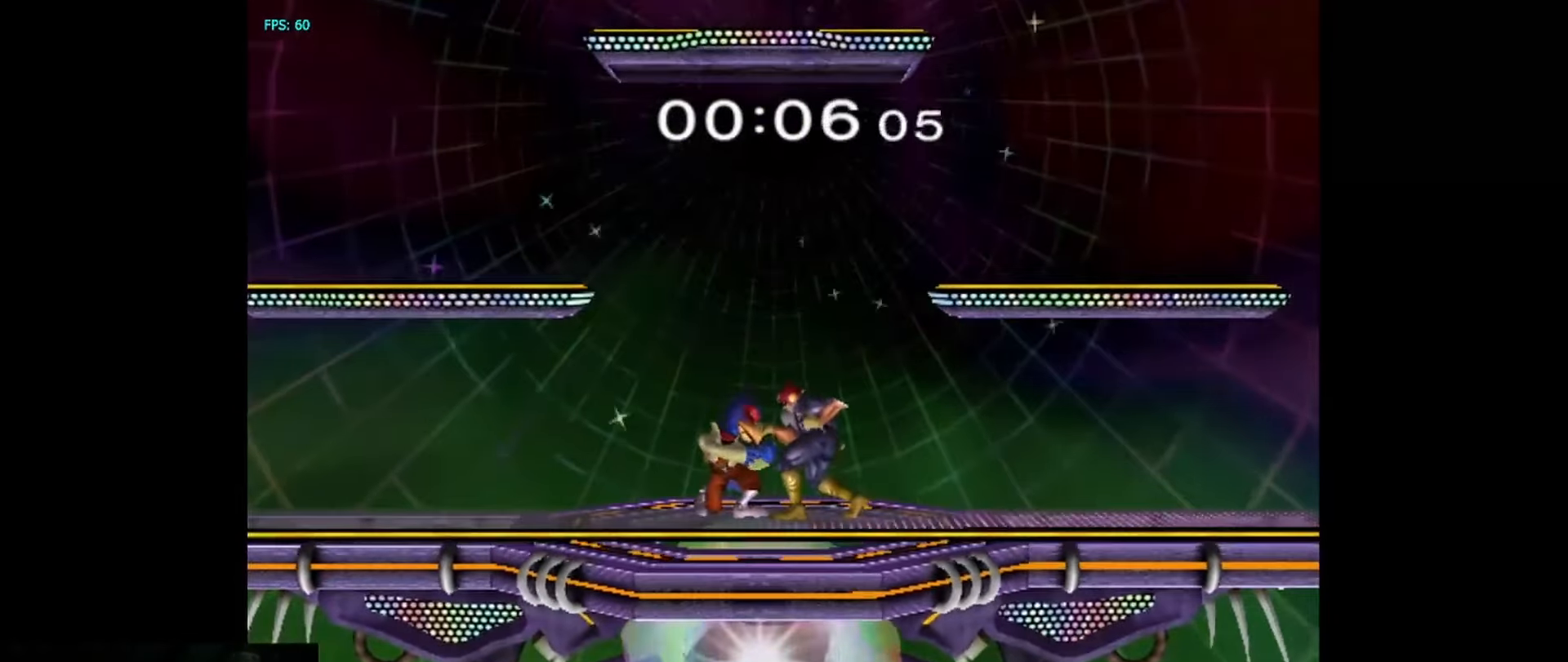
{"buttons": [], "left_stick": "down", "right_stick": "center", "events": [[117, "left_stick", "down"]]}
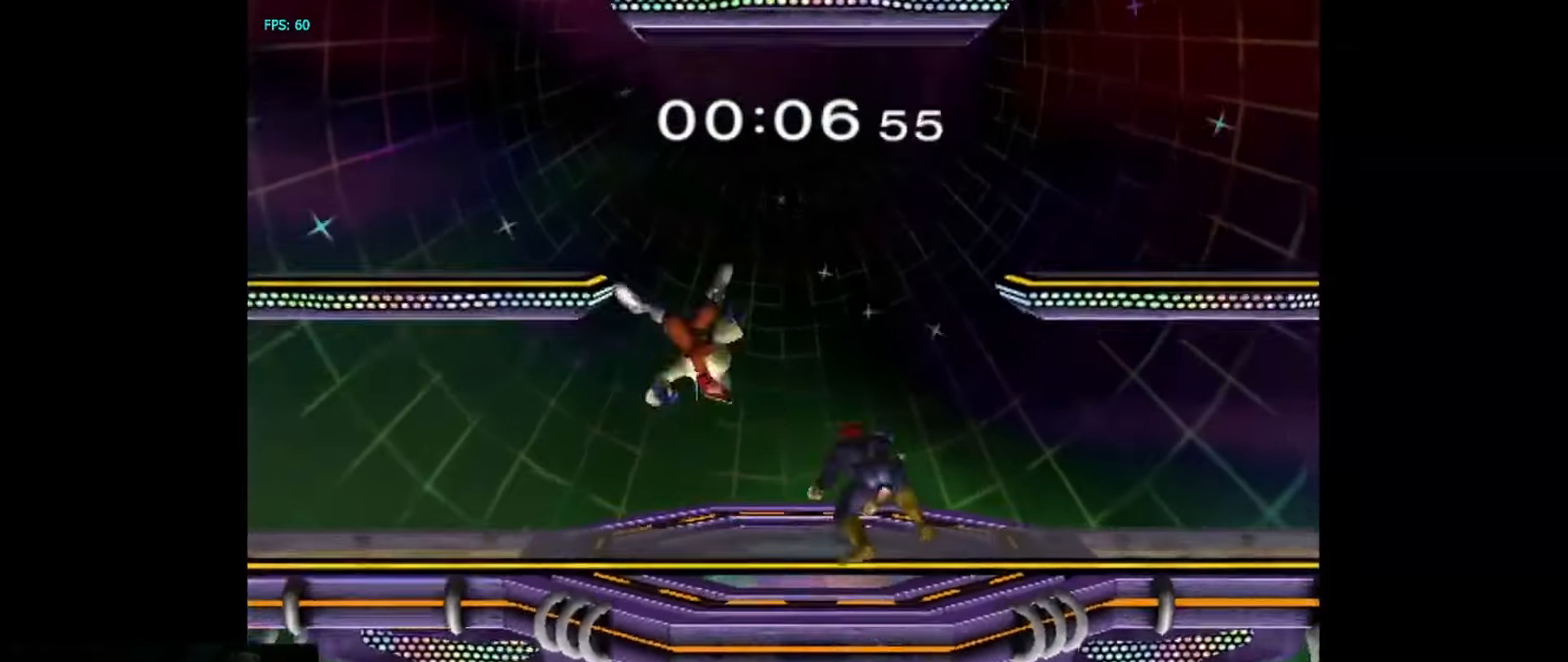
{"buttons": [], "left_stick": "center", "right_stick": "center", "events": [[17, "left_stick", "center"], [250, "left_stick", "left"], [267, "Y", "down"], [317, "Y", "up"], [383, "left_stick", "center"]]}
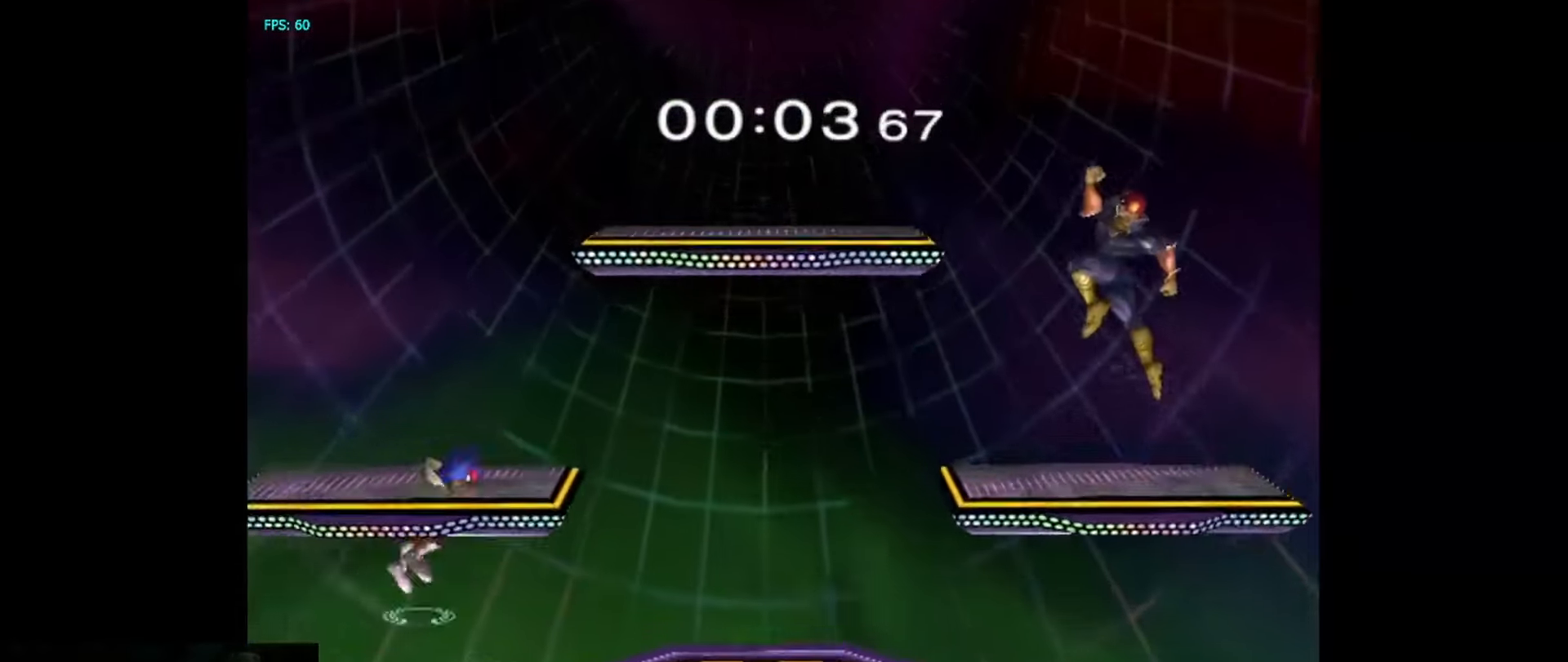
{"buttons": [], "left_stick": "center", "right_stick": "center", "events": [[100, "left_stick", "down-right"], [117, "L1", "down"], [233, "L1", "up"], [283, "left_stick", "center"]]}